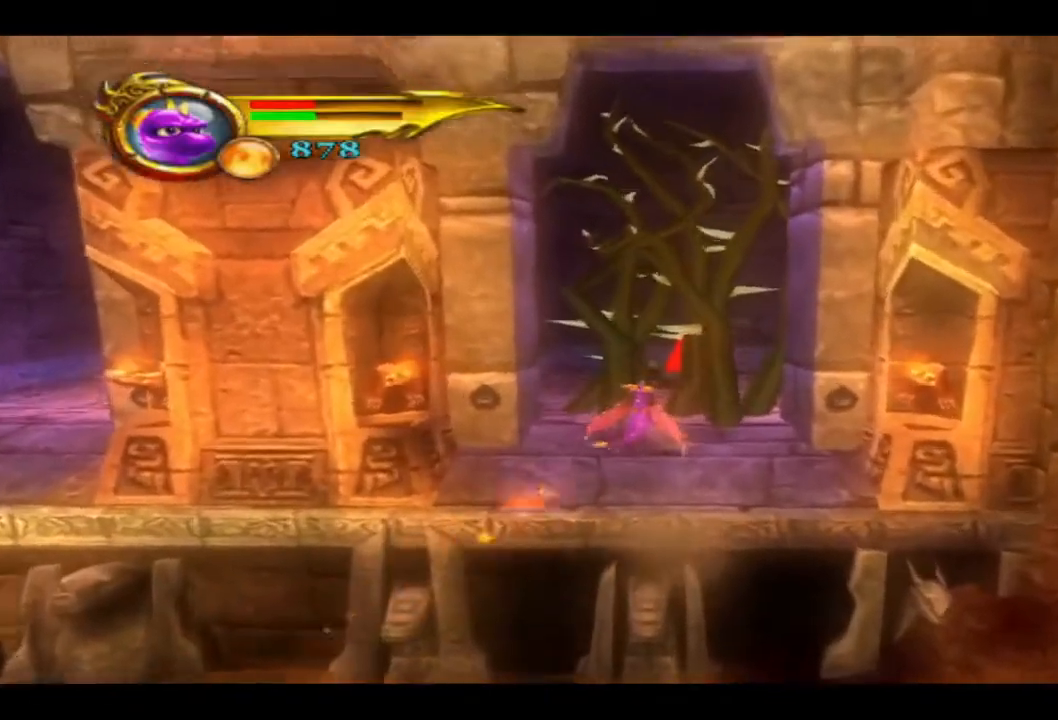
Gameplay with a controller (PlayStation layout); each line is a JSON object with the inputs held at the frame after it. "events" lists button and stick changes between this image and that frame as [ms after this image, input, new state], when the widget could be followed in between. Not read: R1.
{"buttons": [], "left_stick": "center", "right_stick": "center", "events": [[167, "DPAD_UP", "down"], [267, "DPAD_UP", "up"]]}
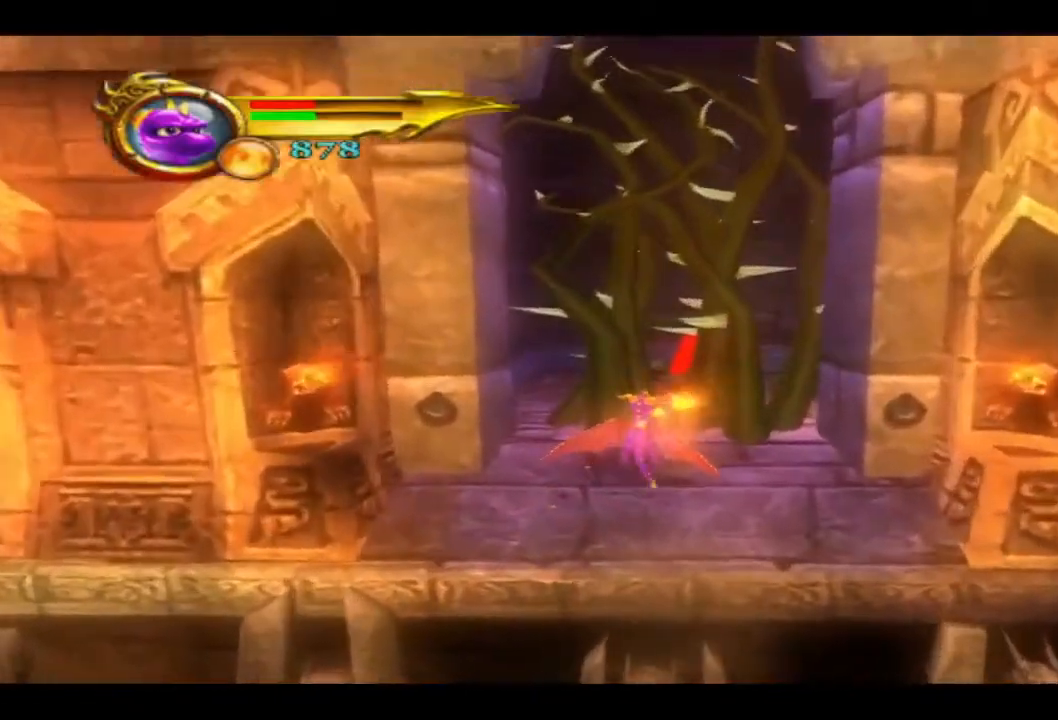
{"buttons": [], "left_stick": "center", "right_stick": "center", "events": []}
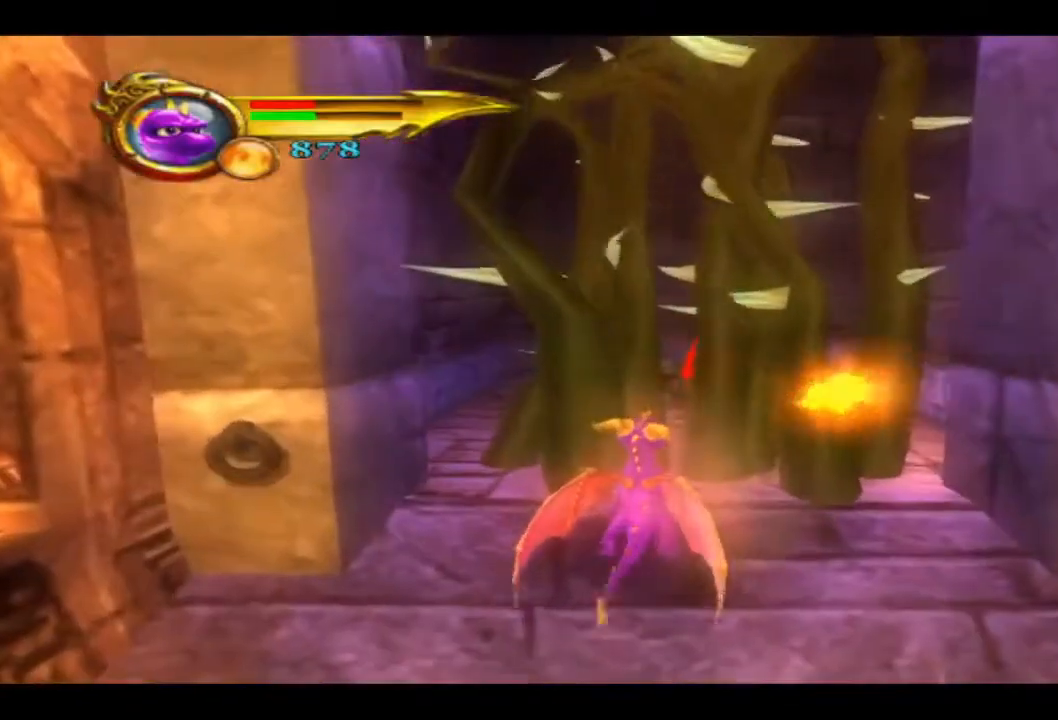
{"buttons": [], "left_stick": "center", "right_stick": "center", "events": []}
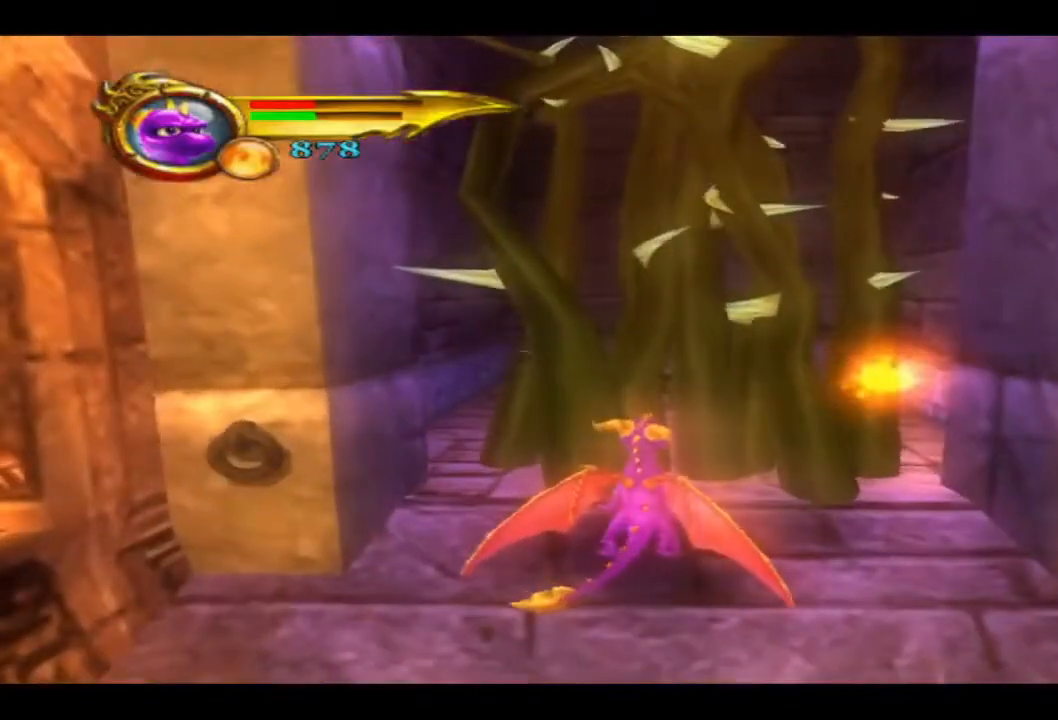
{"buttons": ["R2"], "left_stick": "center", "right_stick": "center", "events": [[33, "R2", "down"]]}
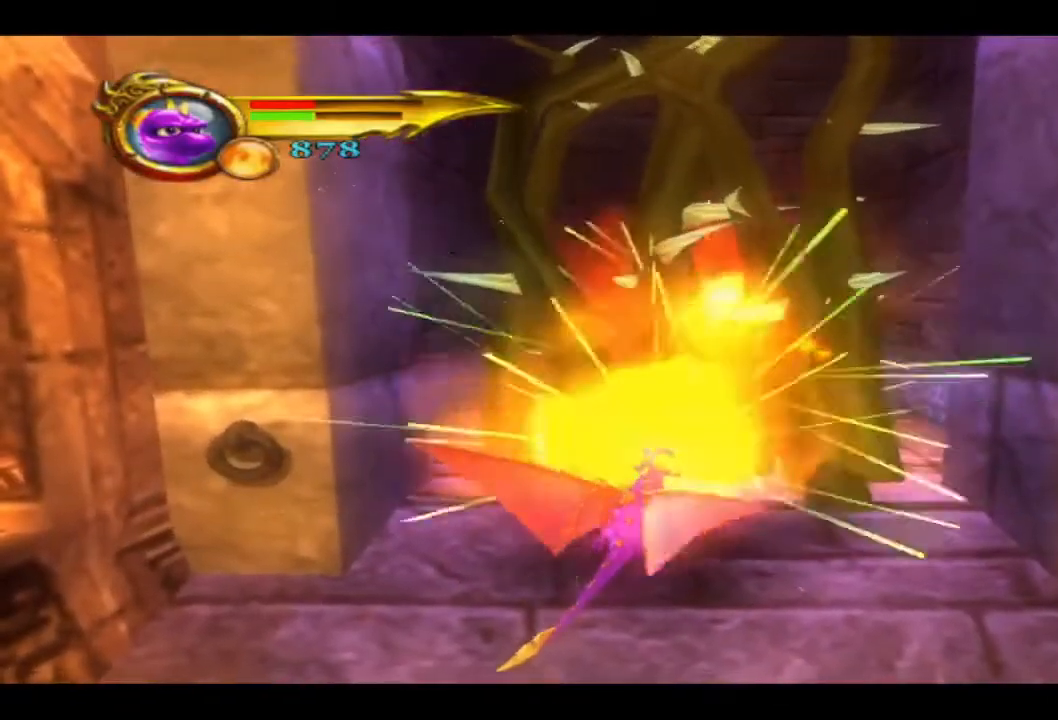
{"buttons": [], "left_stick": "center", "right_stick": "center", "events": [[67, "R2", "up"]]}
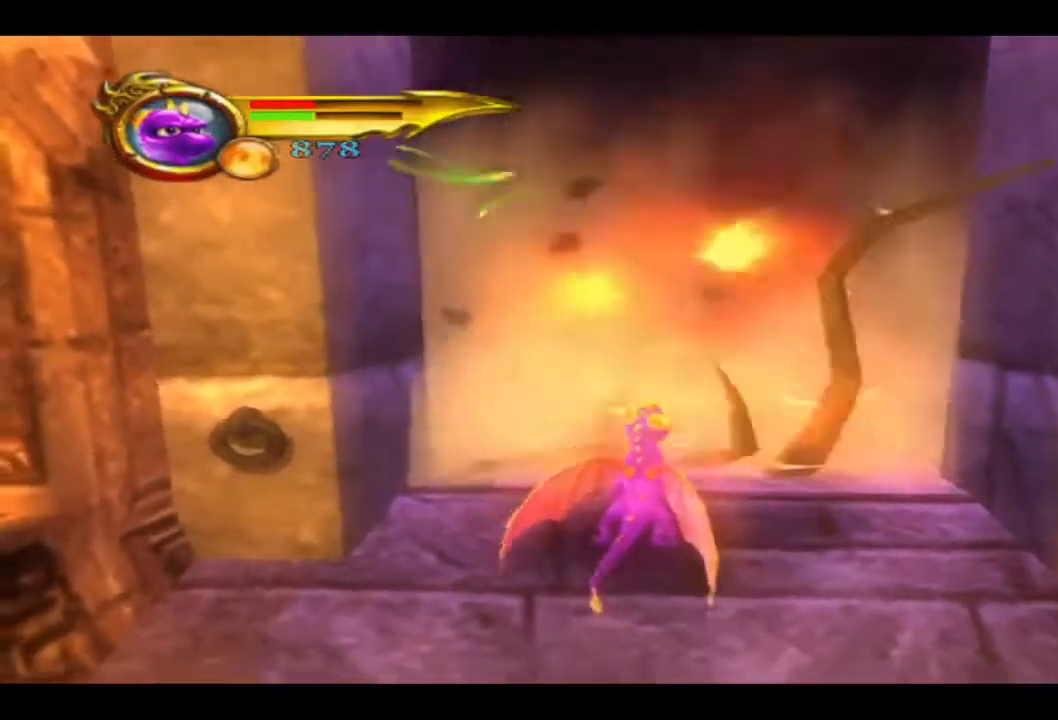
{"buttons": [], "left_stick": "up-right", "right_stick": "center", "events": [[433, "left_stick", "up-right"]]}
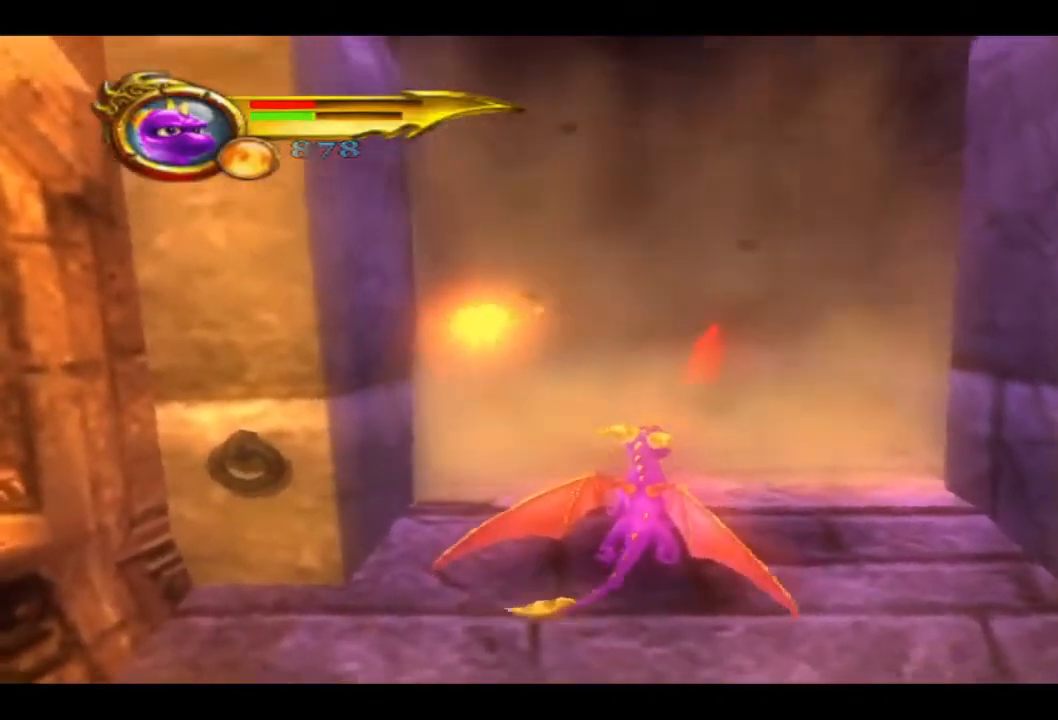
{"buttons": [], "left_stick": "up-right", "right_stick": "center", "events": []}
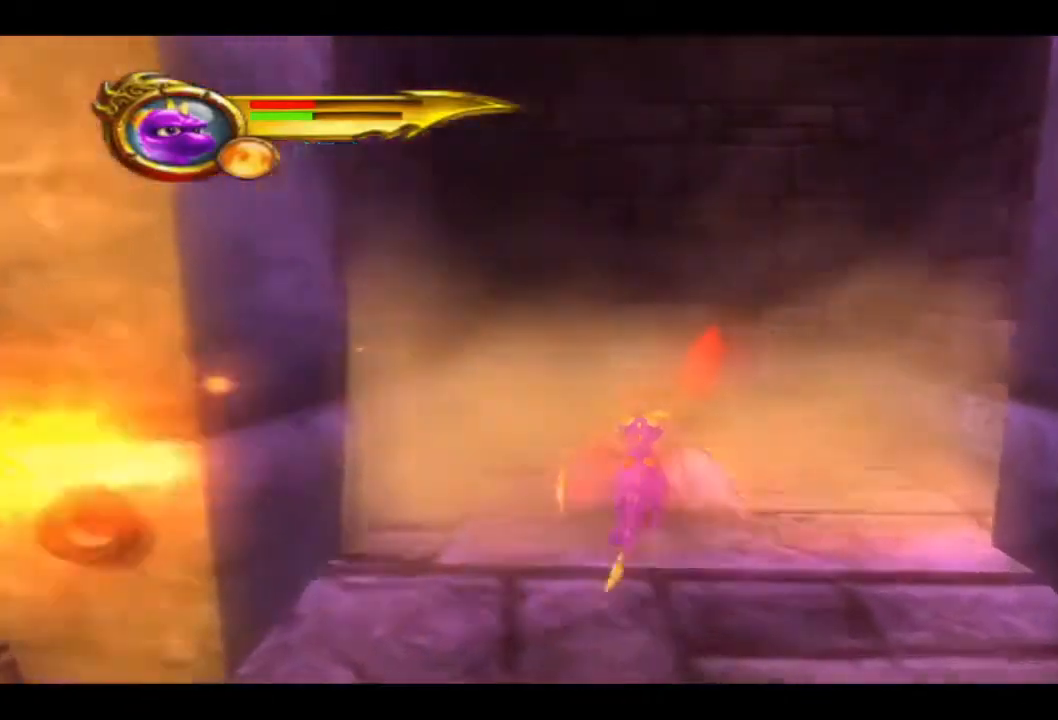
{"buttons": ["SQUARE"], "left_stick": "up-right", "right_stick": "center", "events": [[467, "SQUARE", "down"]]}
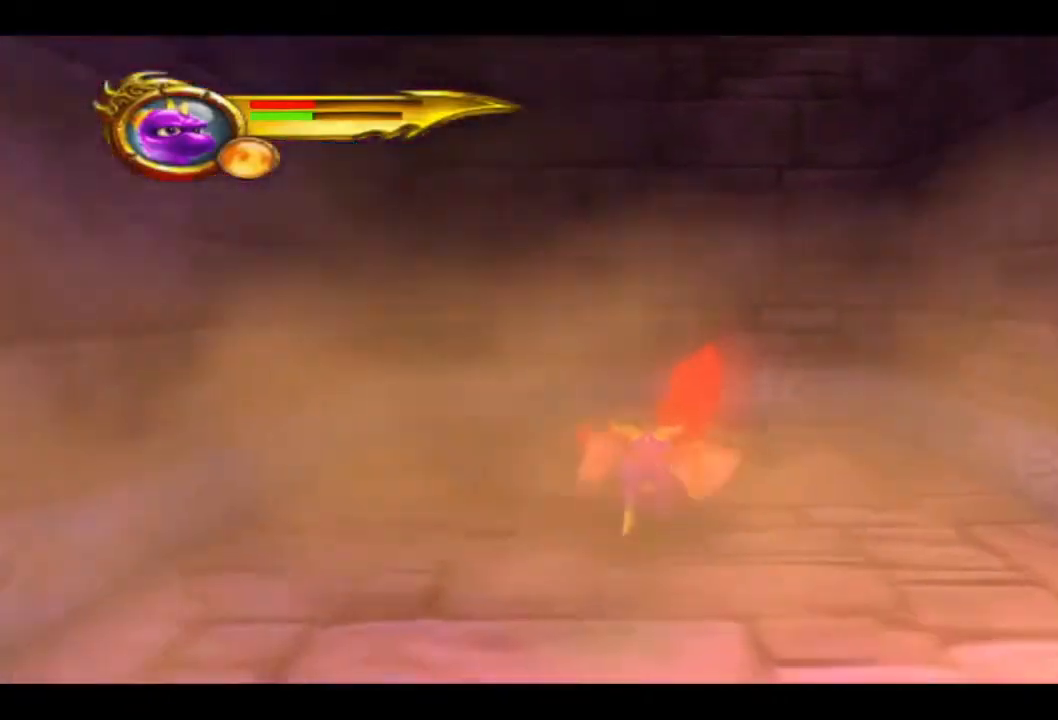
{"buttons": [], "left_stick": "center", "right_stick": "center", "events": [[100, "SQUARE", "up"], [100, "left_stick", "center"], [167, "SQUARE", "down"], [267, "SQUARE", "up"], [400, "SQUARE", "down"], [467, "SQUARE", "up"]]}
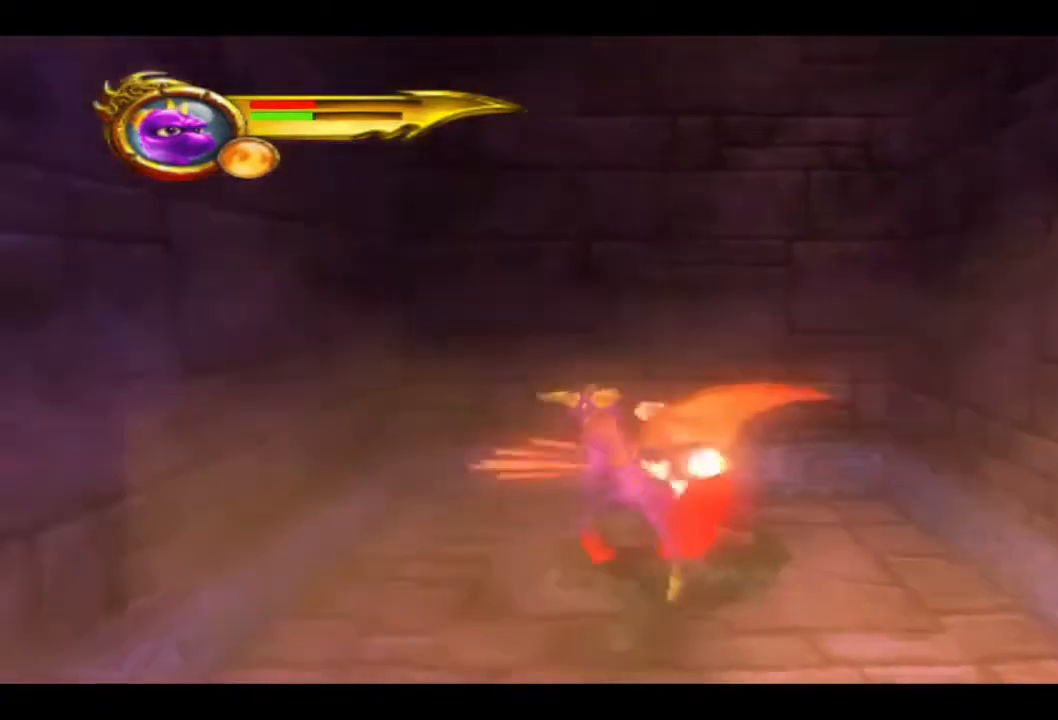
{"buttons": ["SQUARE"], "left_stick": "center", "right_stick": "center", "events": [[67, "SQUARE", "down"], [167, "SQUARE", "up"], [267, "SQUARE", "down"], [400, "SQUARE", "up"], [500, "SQUARE", "down"]]}
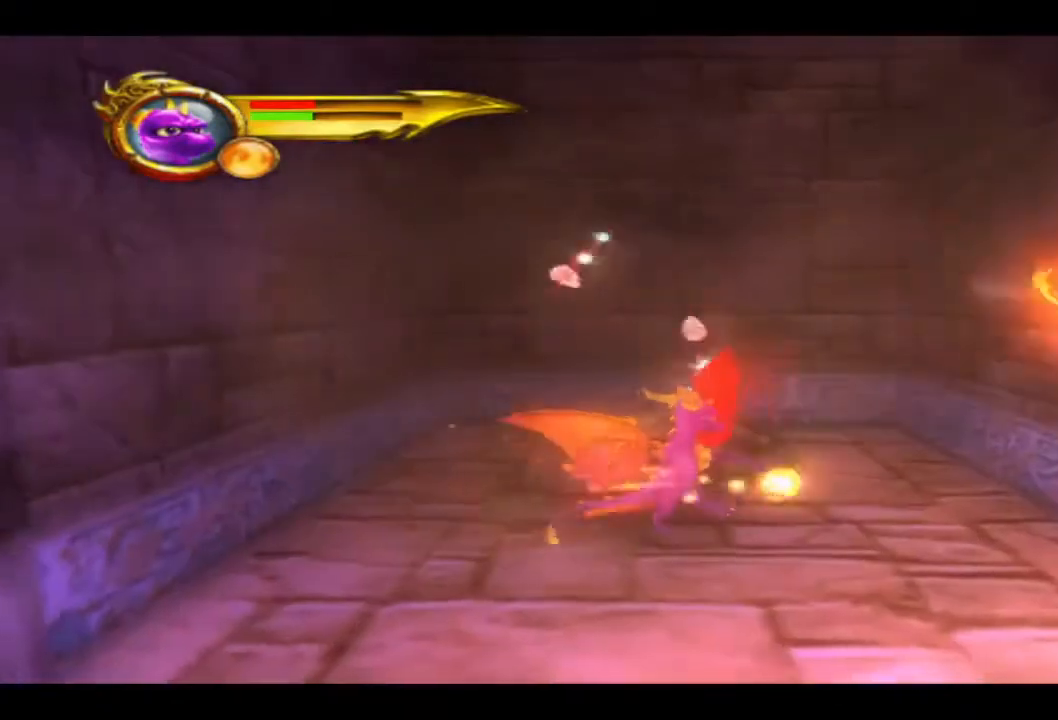
{"buttons": ["SQUARE"], "left_stick": "center", "right_stick": "center", "events": [[67, "left_stick", "up-right"], [133, "SQUARE", "up"], [233, "SQUARE", "down"], [333, "SQUARE", "up"], [433, "SQUARE", "down"], [433, "left_stick", "center"]]}
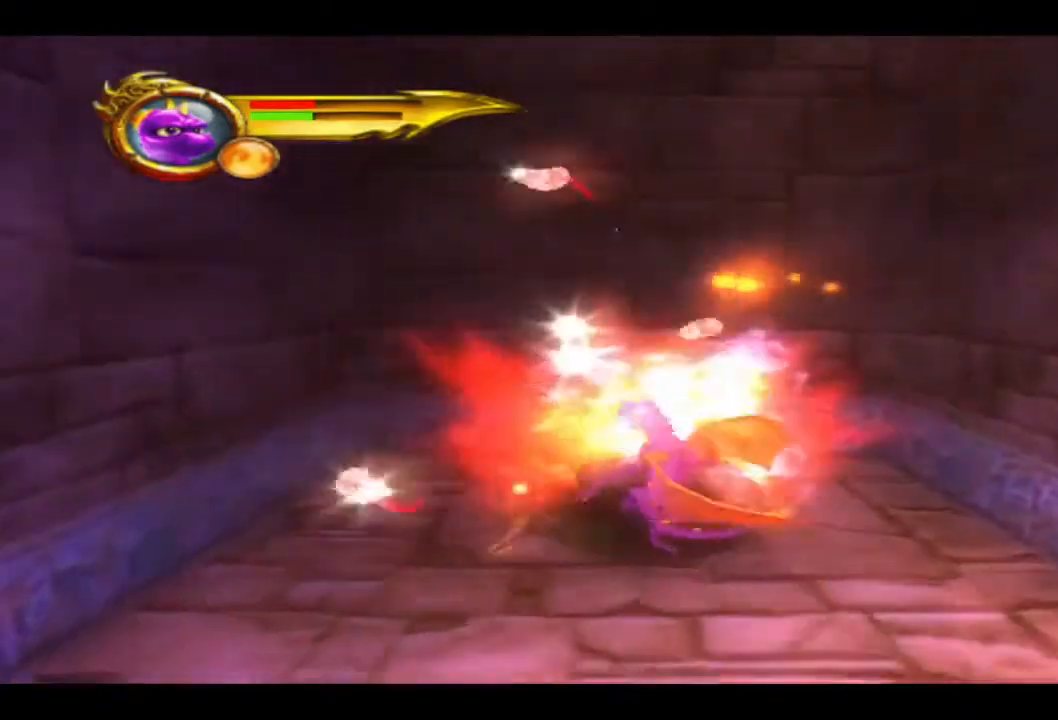
{"buttons": [], "left_stick": "center", "right_stick": "center", "events": [[33, "SQUARE", "up"], [133, "SQUARE", "down"], [233, "SQUARE", "up"], [333, "SQUARE", "down"], [467, "SQUARE", "up"]]}
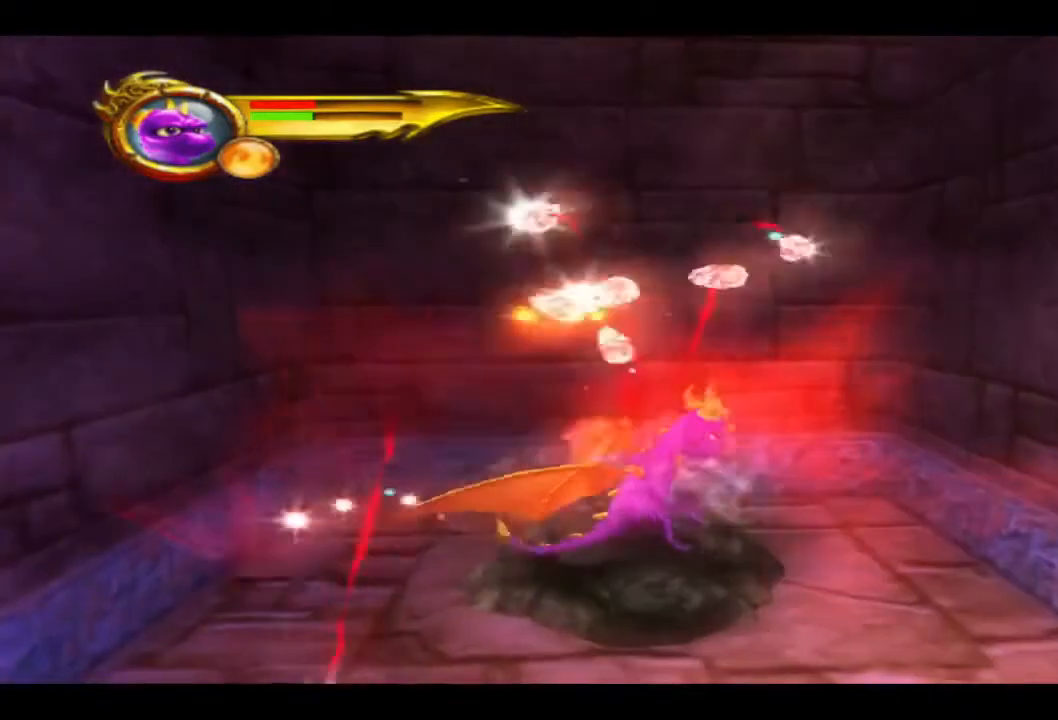
{"buttons": [], "left_stick": "down-left", "right_stick": "center", "events": [[67, "SQUARE", "down"], [200, "SQUARE", "up"], [367, "left_stick", "down-left"]]}
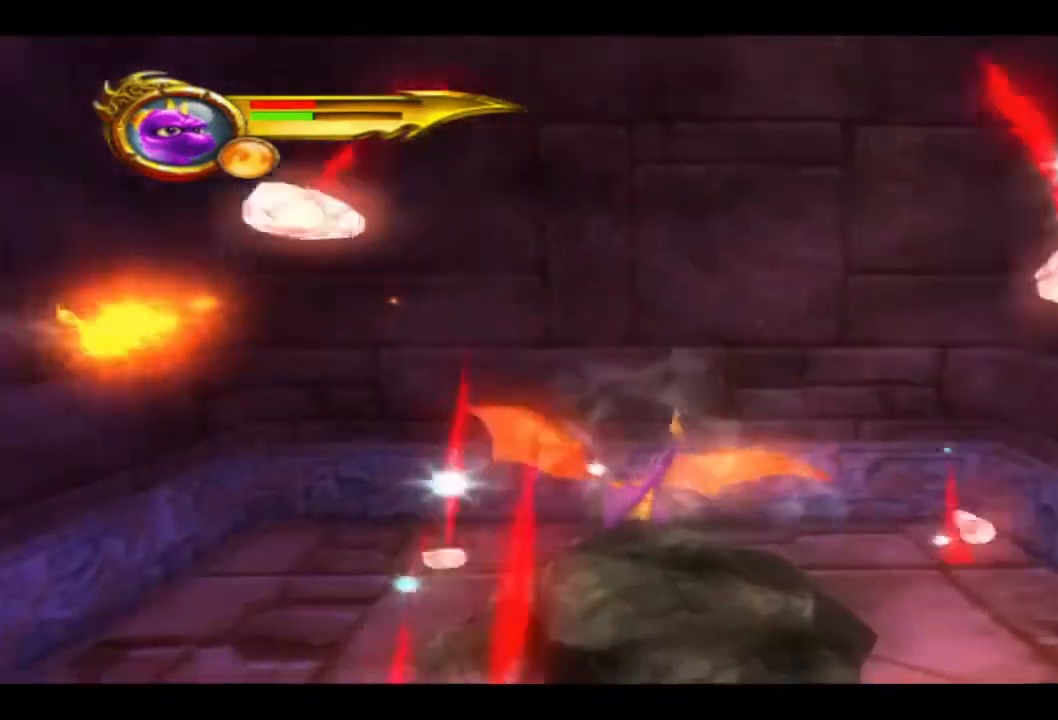
{"buttons": [], "left_stick": "down-left", "right_stick": "center", "events": []}
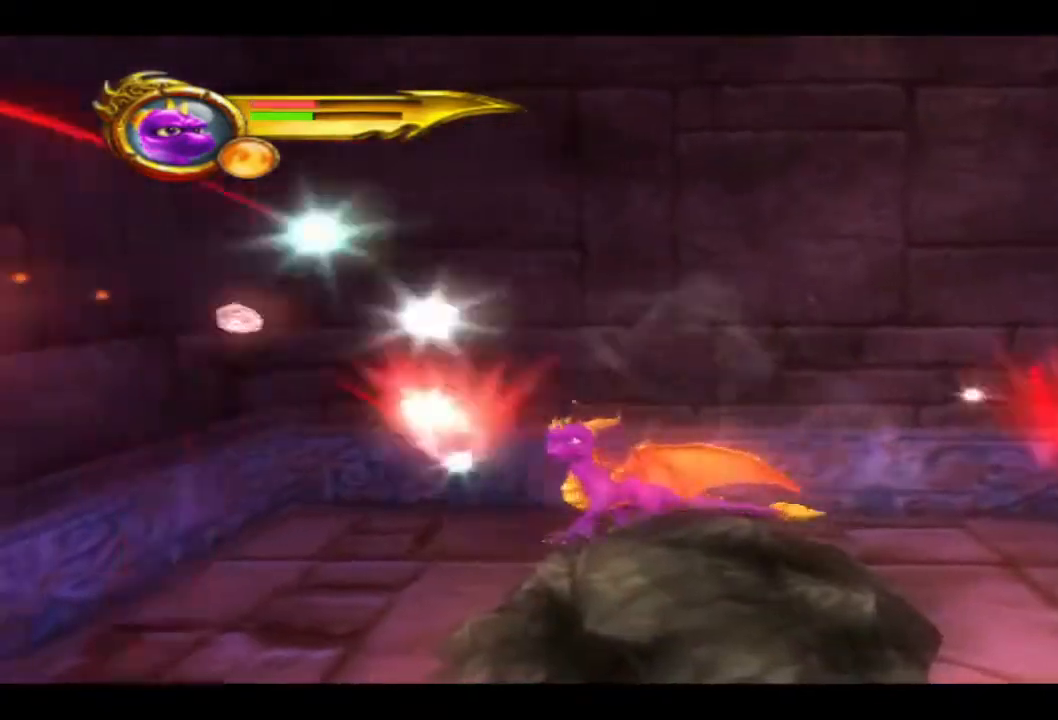
{"buttons": [], "left_stick": "down-left", "right_stick": "center", "events": []}
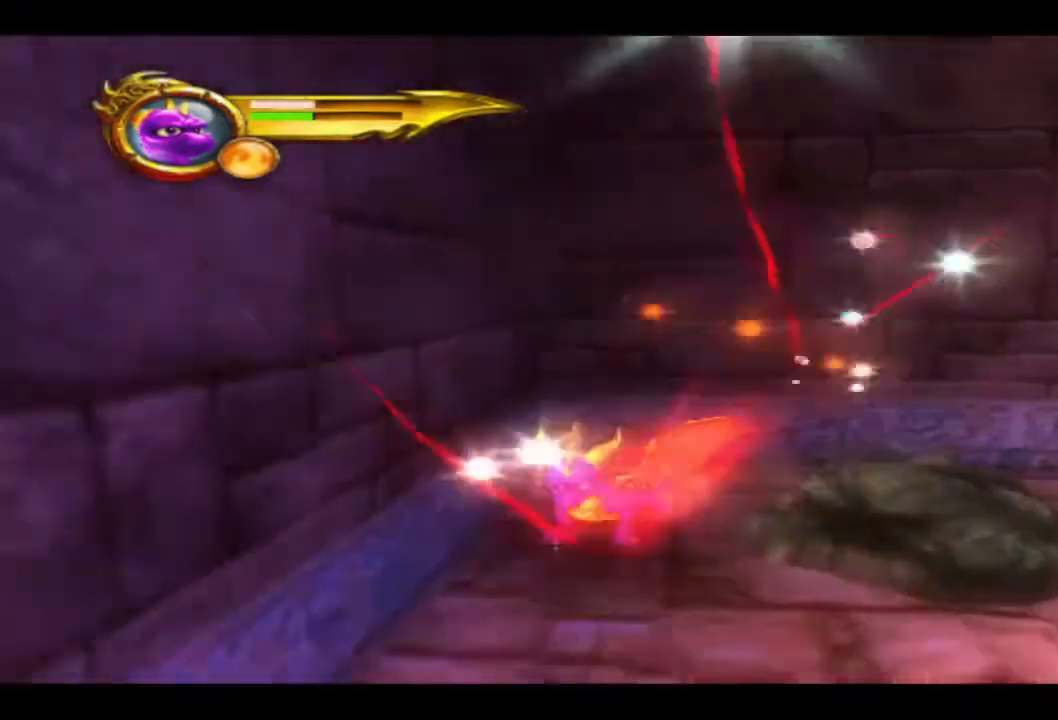
{"buttons": [], "left_stick": "up-right", "right_stick": "center", "events": [[167, "left_stick", "down-right"], [300, "left_stick", "right"], [467, "left_stick", "up-right"]]}
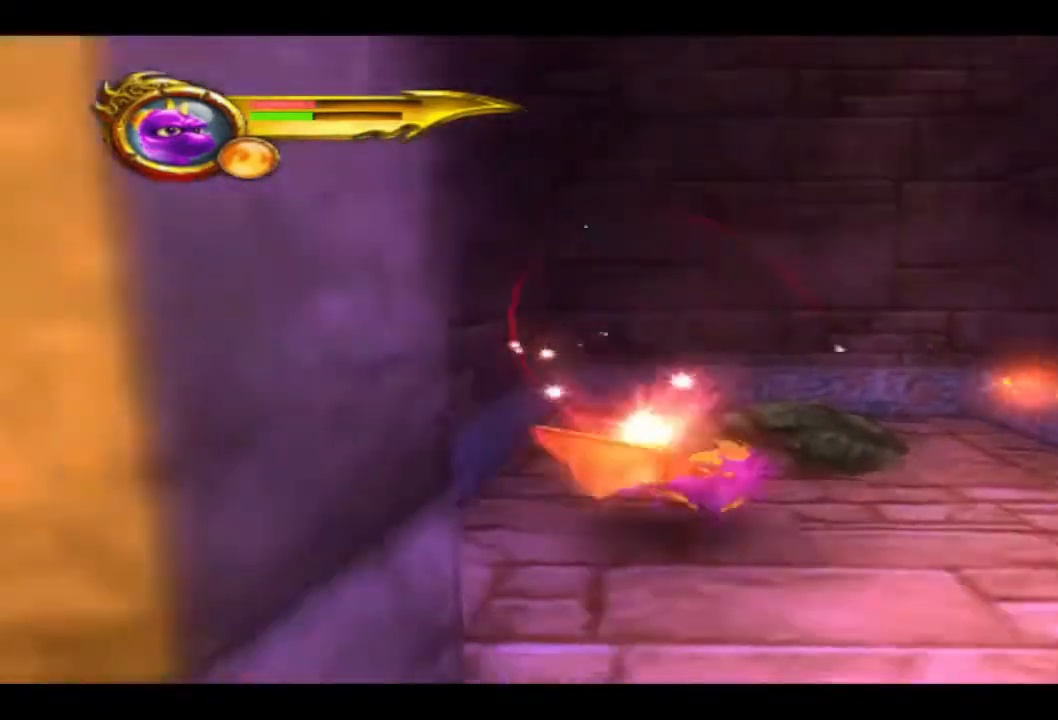
{"buttons": [], "left_stick": "up", "right_stick": "center", "events": [[333, "left_stick", "up"]]}
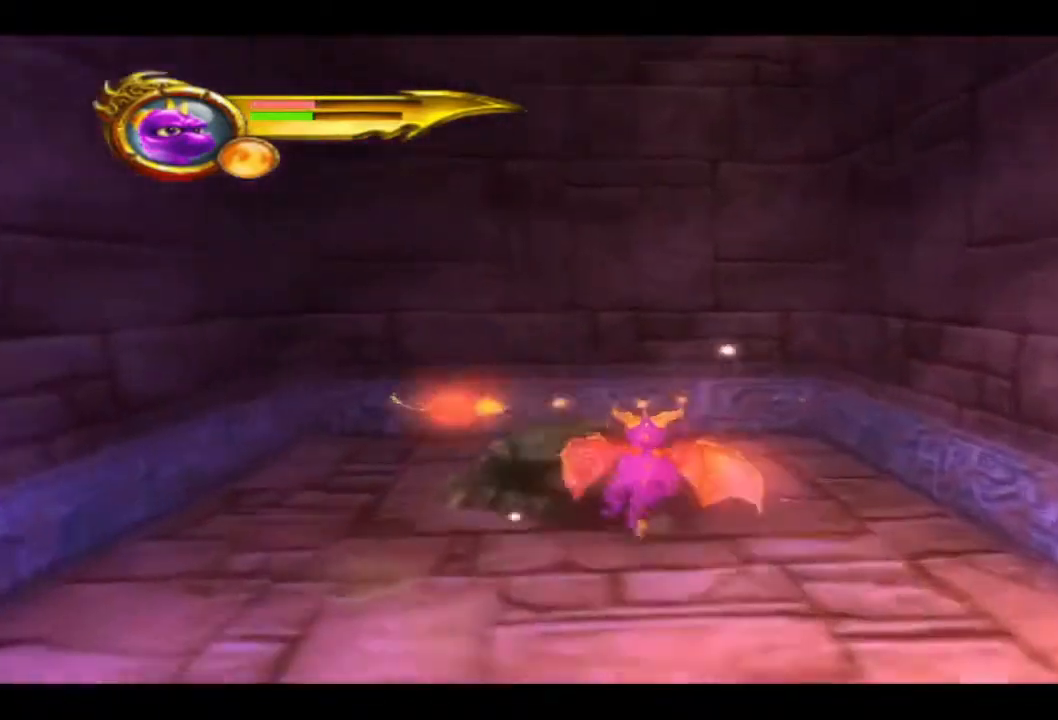
{"buttons": [], "left_stick": "left", "right_stick": "center", "events": [[367, "left_stick", "up-left"], [467, "left_stick", "left"]]}
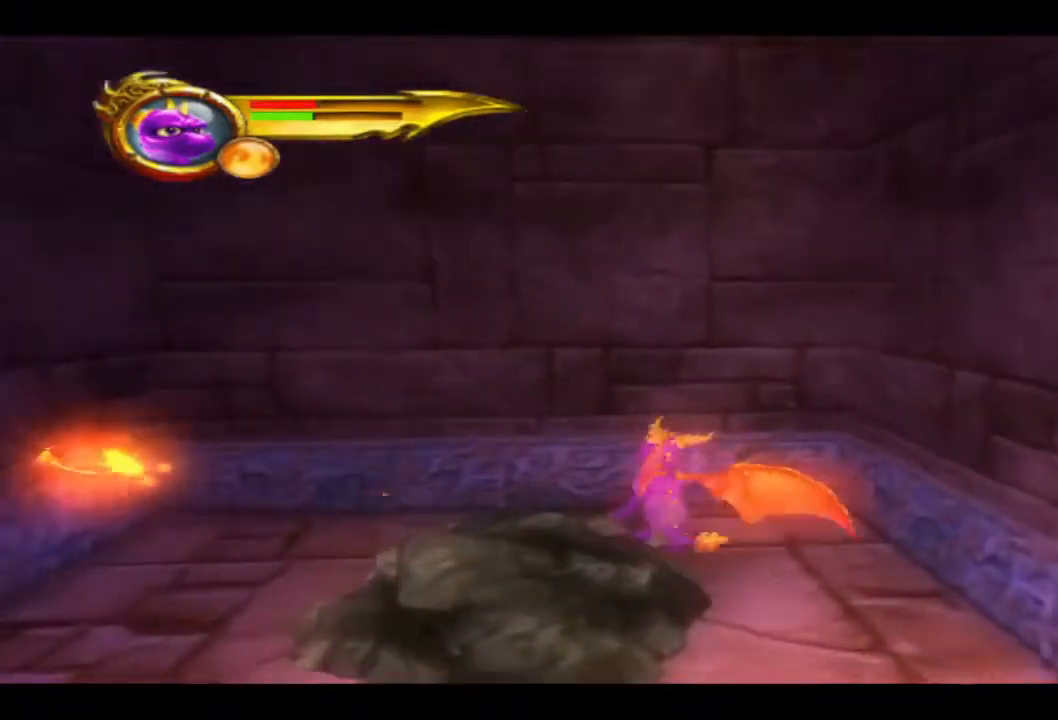
{"buttons": [], "left_stick": "left", "right_stick": "center", "events": []}
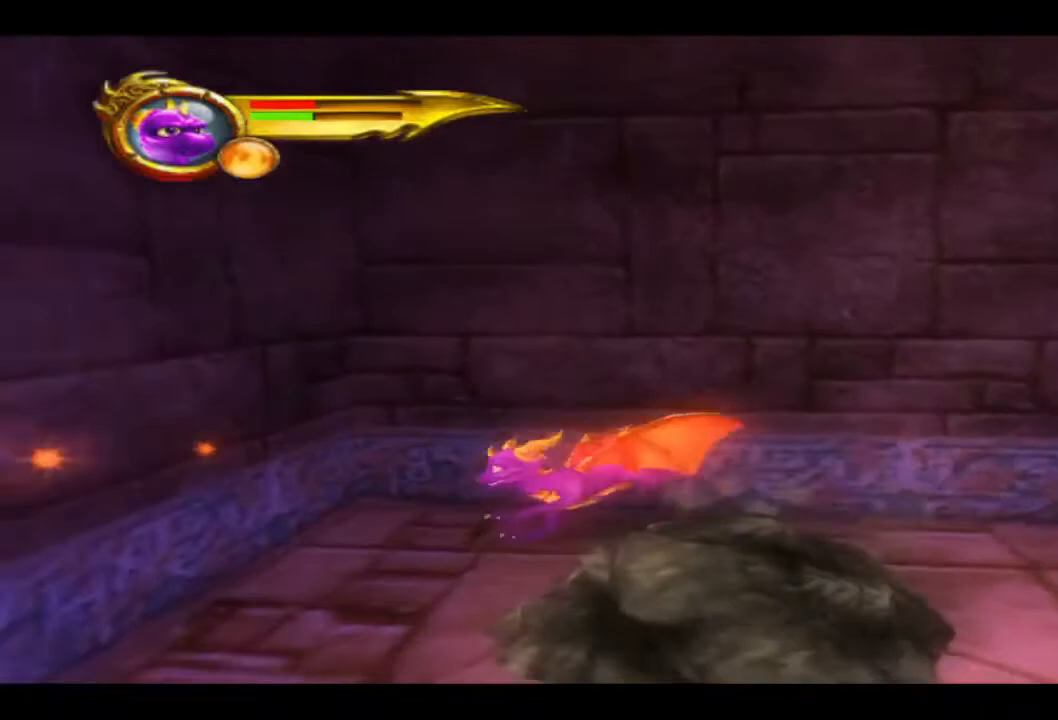
{"buttons": [], "left_stick": "down-right", "right_stick": "center", "events": [[367, "left_stick", "down"], [433, "left_stick", "down-right"]]}
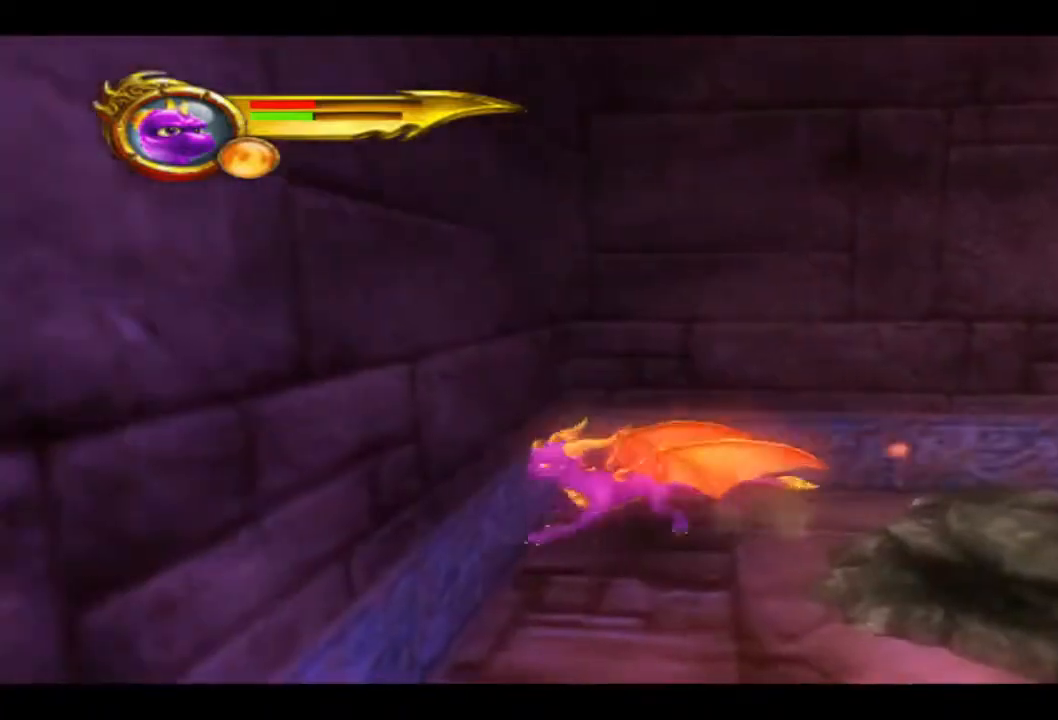
{"buttons": [], "left_stick": "down", "right_stick": "center", "events": [[500, "left_stick", "down"]]}
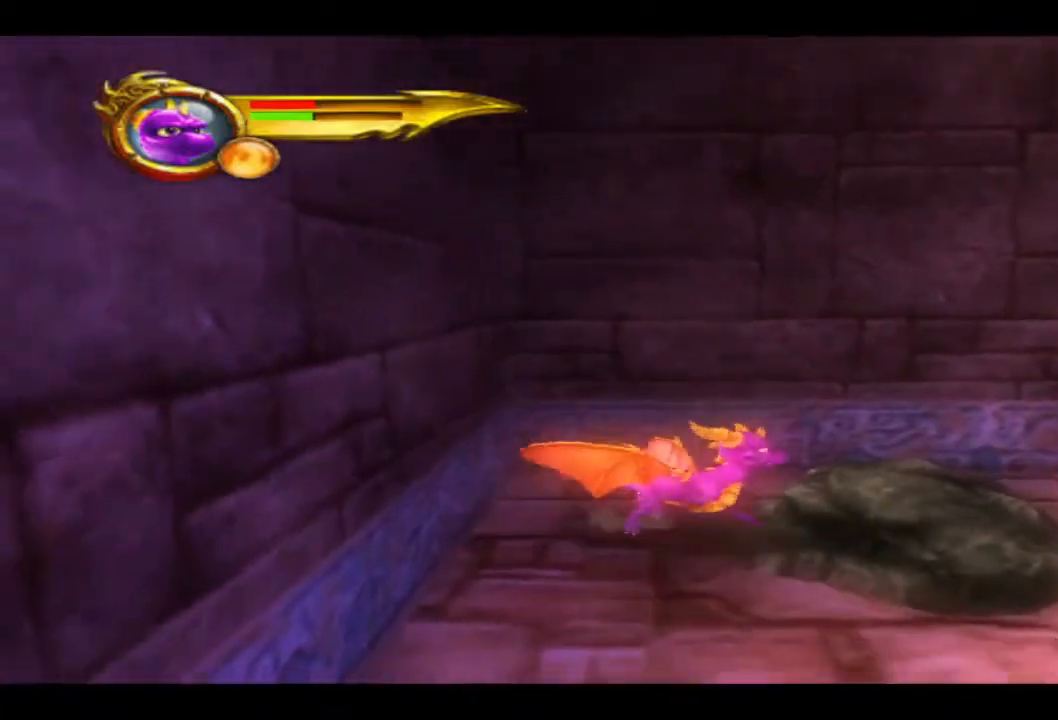
{"buttons": [], "left_stick": "down", "right_stick": "center", "events": []}
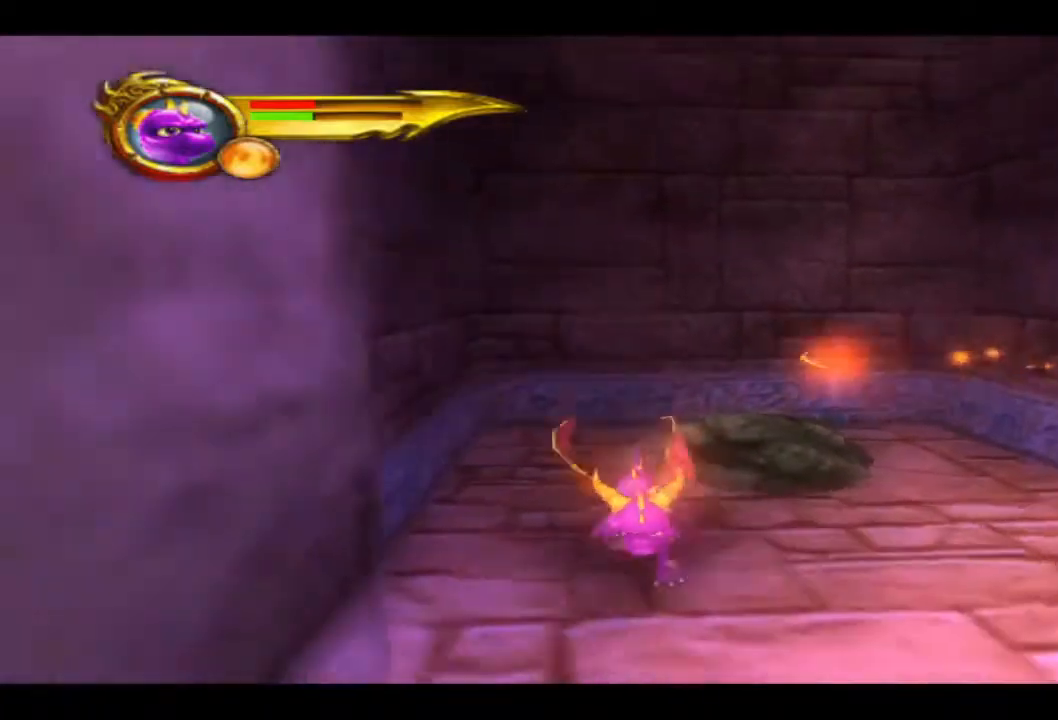
{"buttons": [], "left_stick": "center", "right_stick": "center", "events": [[233, "left_stick", "center"]]}
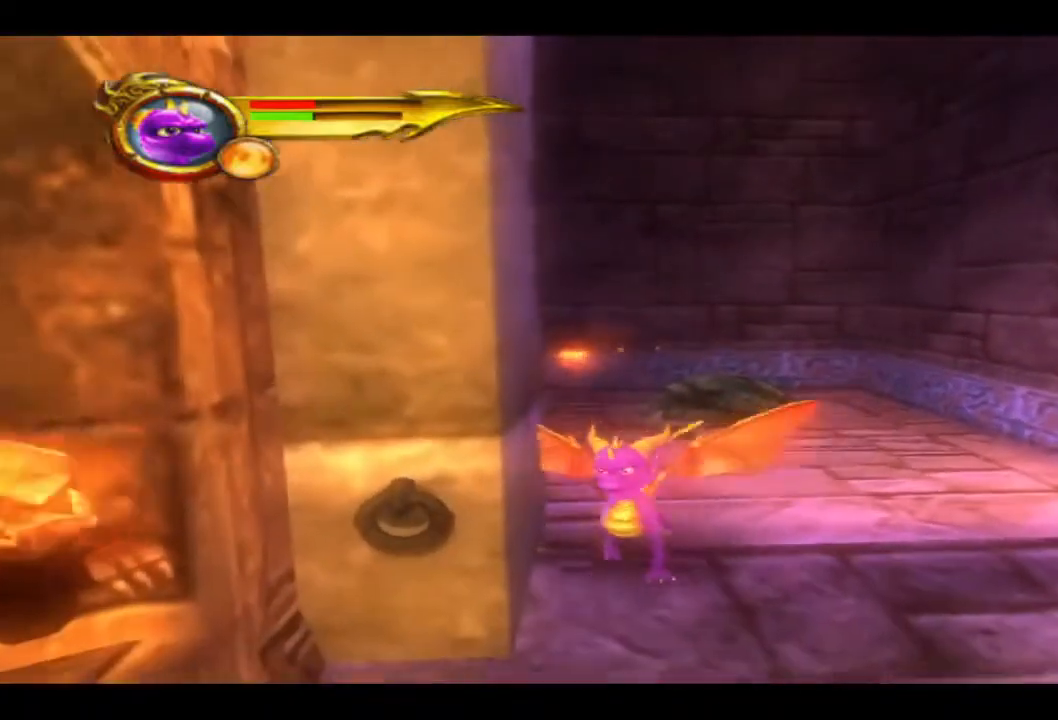
{"buttons": [], "left_stick": "down-right", "right_stick": "center", "events": [[67, "left_stick", "down-right"]]}
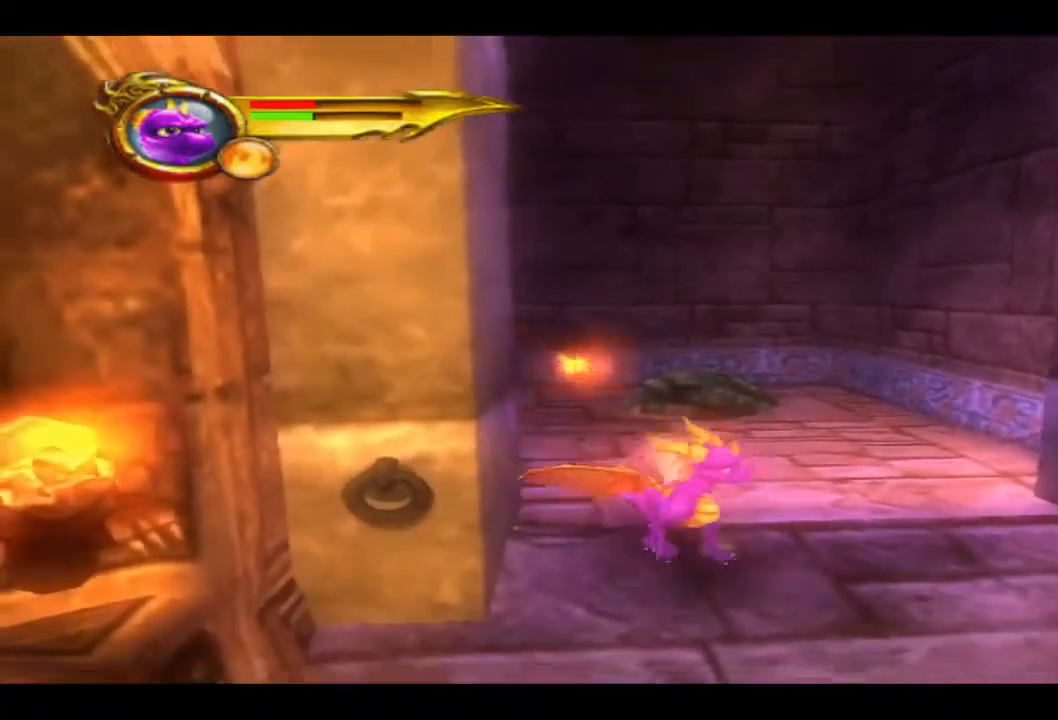
{"buttons": ["CROSS"], "left_stick": "down-right", "right_stick": "center", "events": [[400, "CROSS", "down"]]}
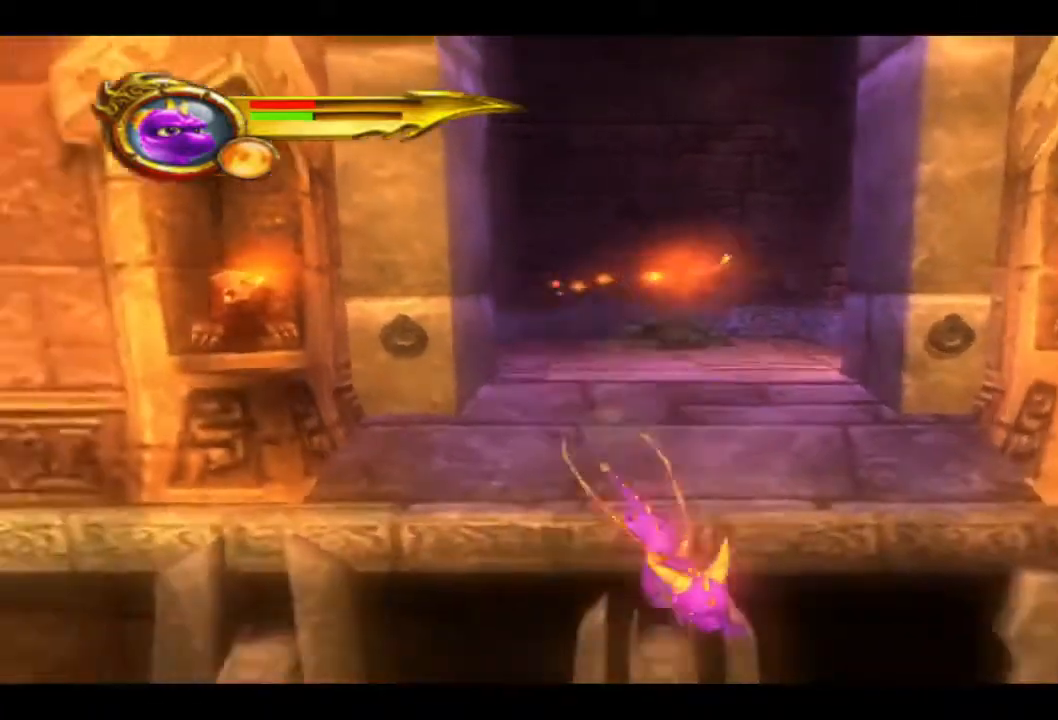
{"buttons": [], "left_stick": "down-right", "right_stick": "center", "events": [[67, "CROSS", "up"]]}
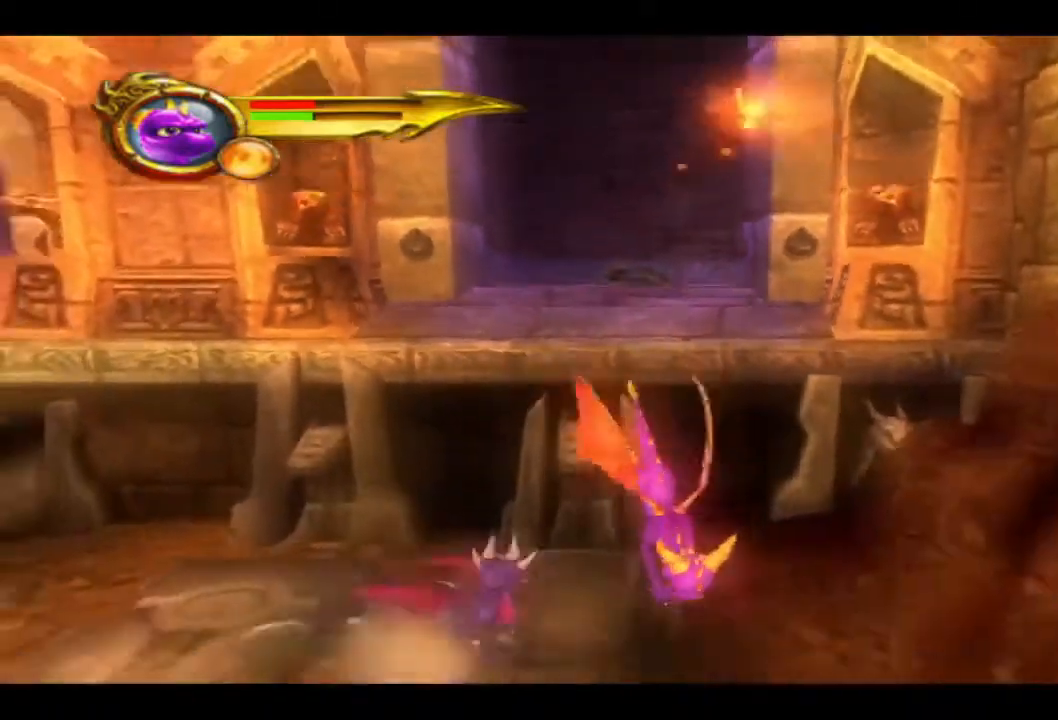
{"buttons": [], "left_stick": "left", "right_stick": "center", "events": [[300, "left_stick", "down"], [400, "left_stick", "left"]]}
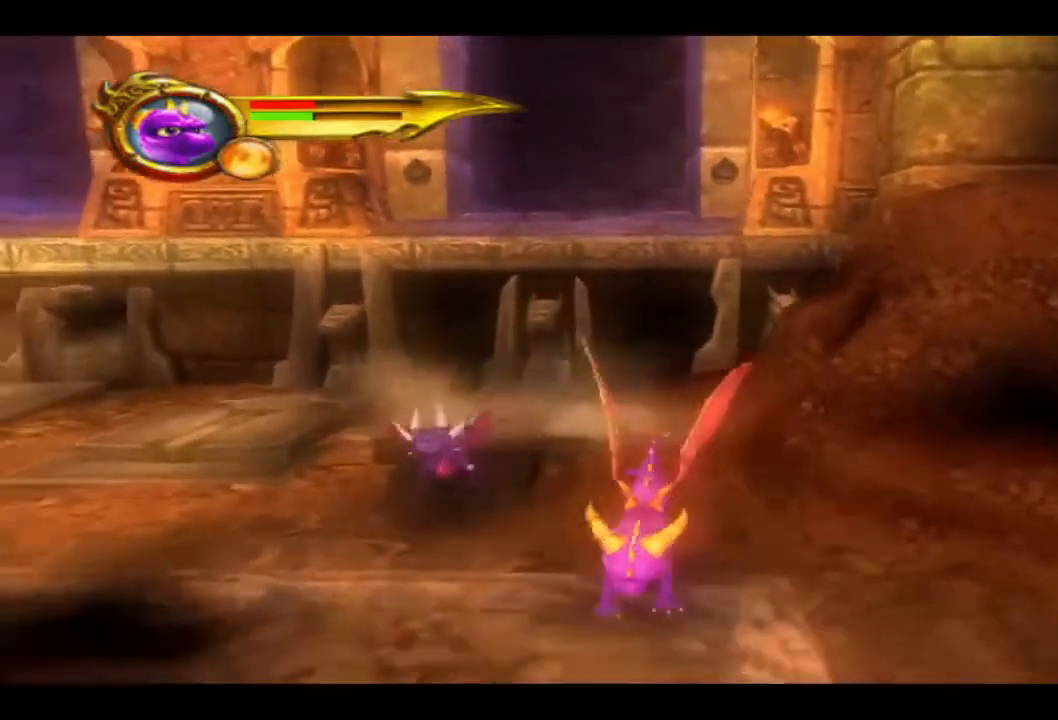
{"buttons": [], "left_stick": "left", "right_stick": "center", "events": []}